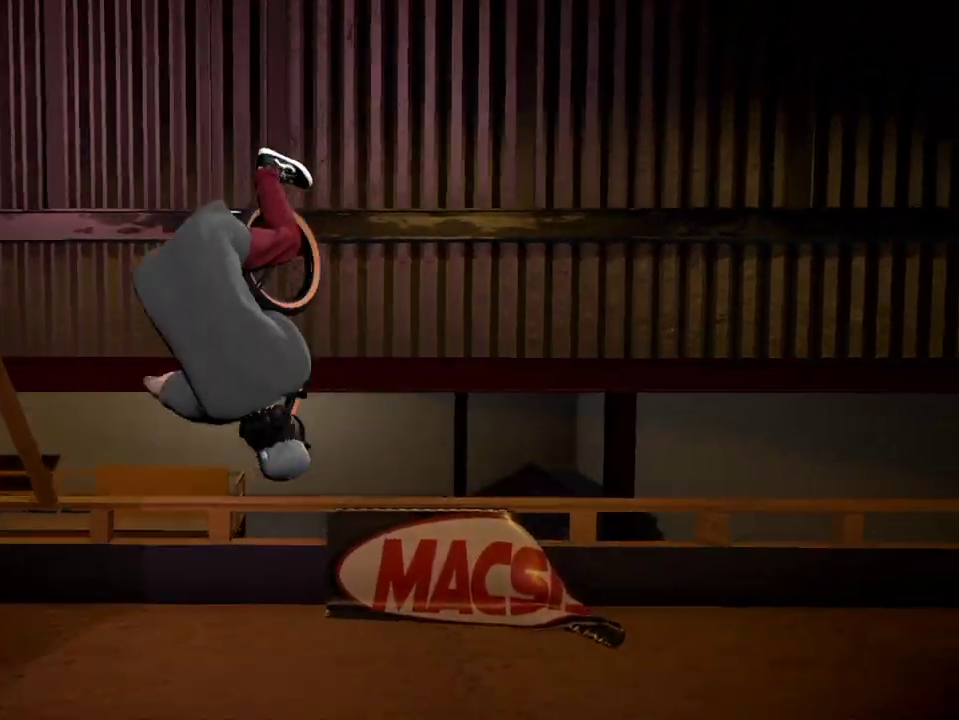
Gameplay with a controller (Xbox layout); each line is a JSON object with the inputs held at the frame after it (dt_ms = milliseconds from this image to that frame). "events" lists button and stick changes between this image and that frame as [ms after this image, input, new state], when the widget could be followed in between.
{"dt_ms": 400, "buttons": ["R1"], "left_stick": "center", "right_stick": "up-left", "events": [[83, "R1", "down"], [100, "right_stick", "up-left"], [117, "L1", "down"], [200, "L1", "up"]]}
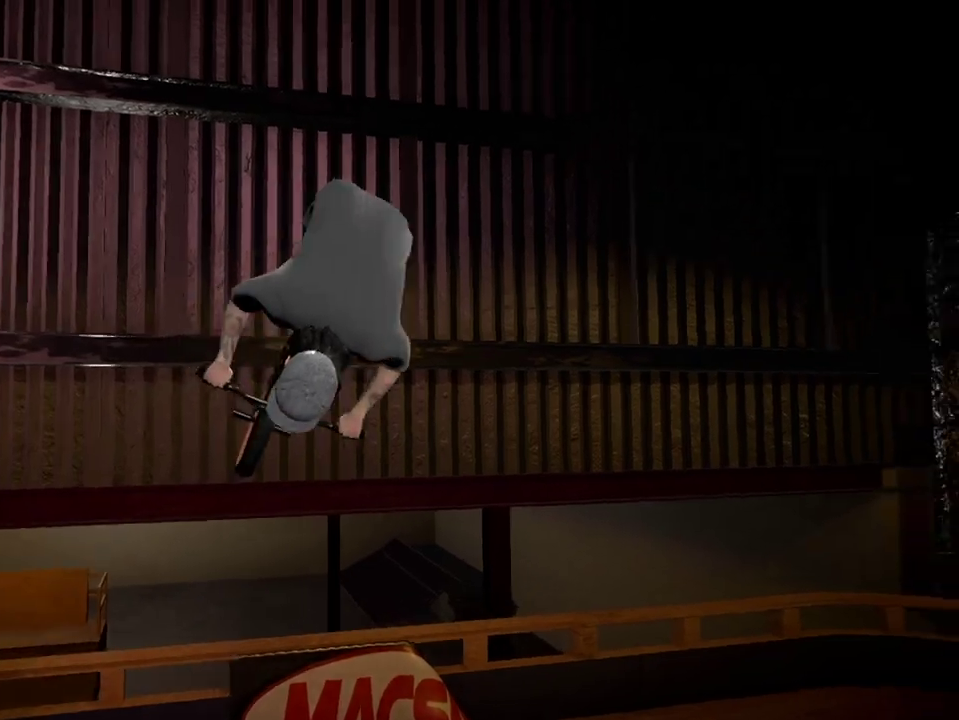
{"dt_ms": 601, "buttons": [], "left_stick": "center", "right_stick": "center", "events": [[50, "left_stick", "left"], [250, "R1", "up"], [250, "left_stick", "center"], [267, "right_stick", "center"]]}
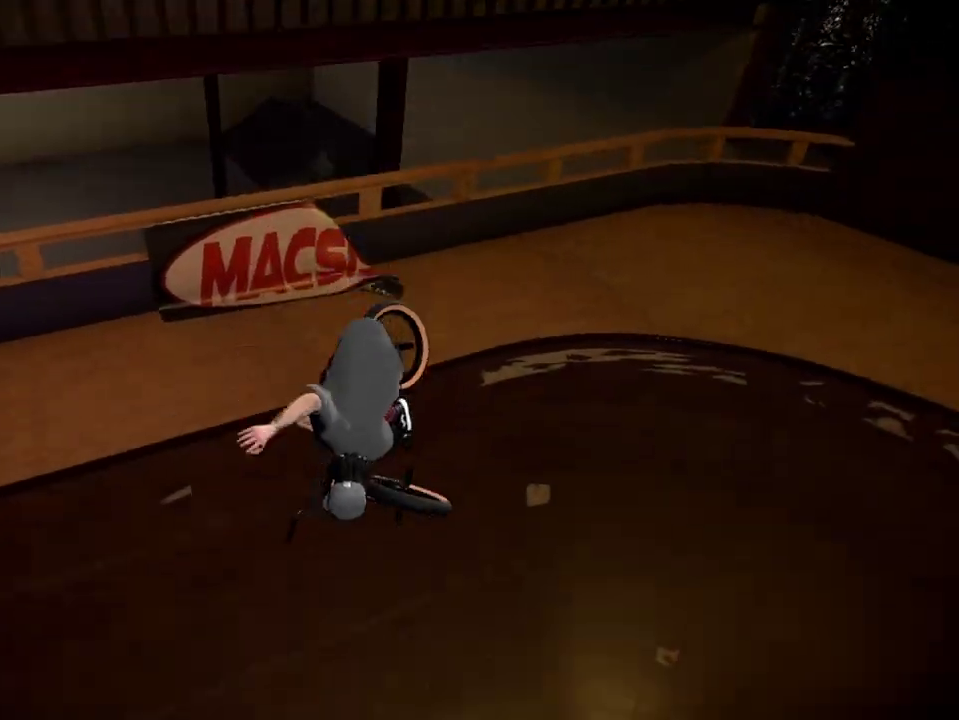
{"dt_ms": 500, "buttons": [], "left_stick": "center", "right_stick": "center", "events": []}
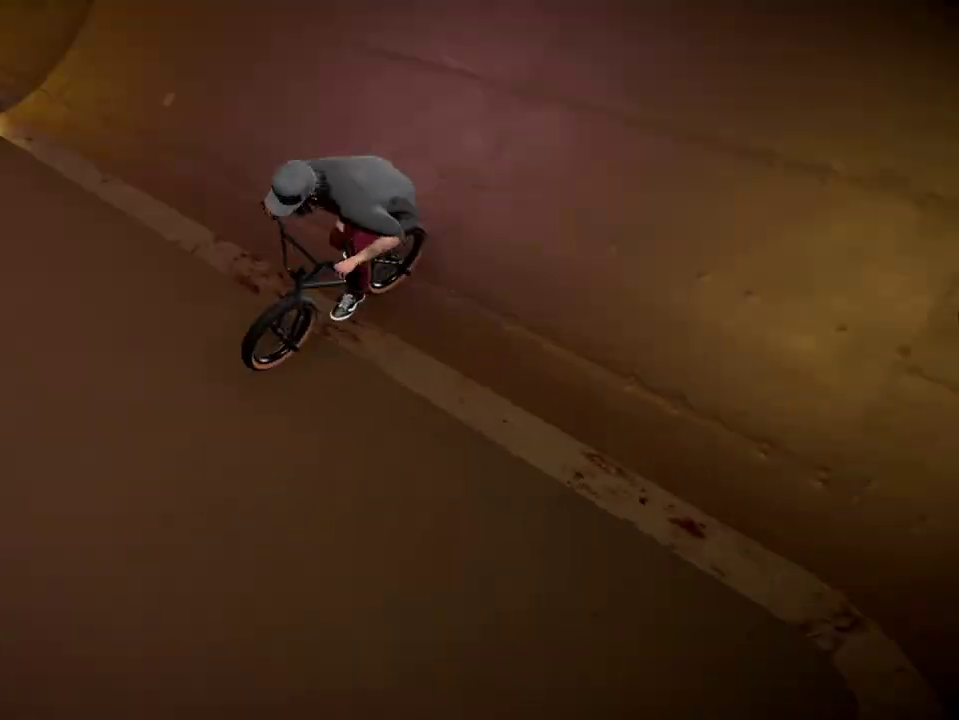
{"dt_ms": 484, "buttons": [], "left_stick": "right", "right_stick": "center", "events": [[150, "left_stick", "right"]]}
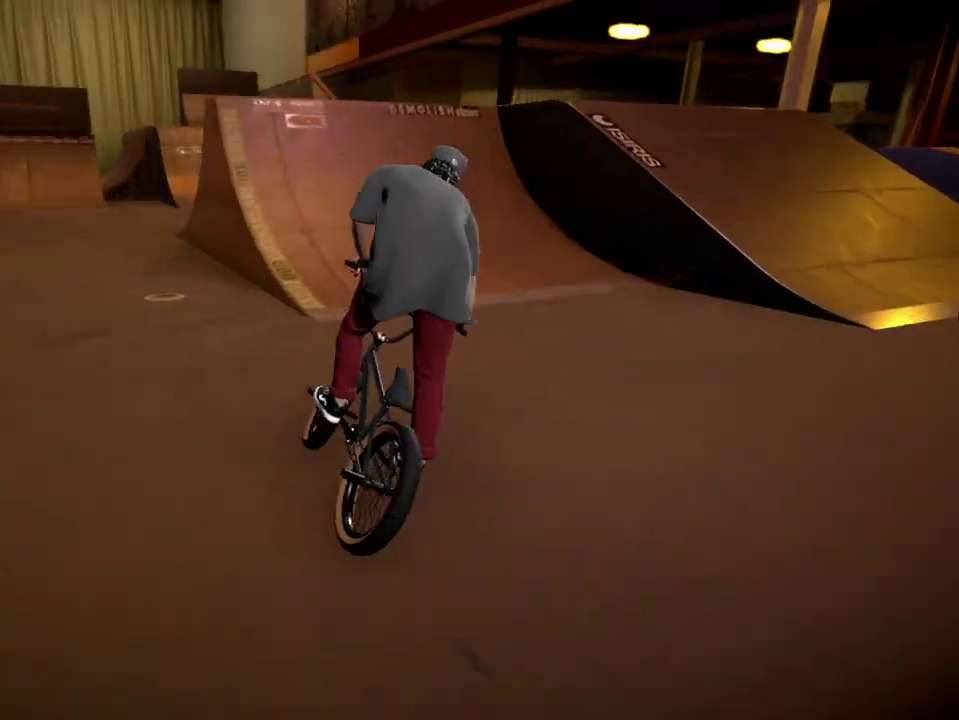
{"dt_ms": 501, "buttons": [], "left_stick": "left", "right_stick": "down", "events": [[83, "left_stick", "center"], [200, "left_stick", "left"], [317, "right_stick", "down"]]}
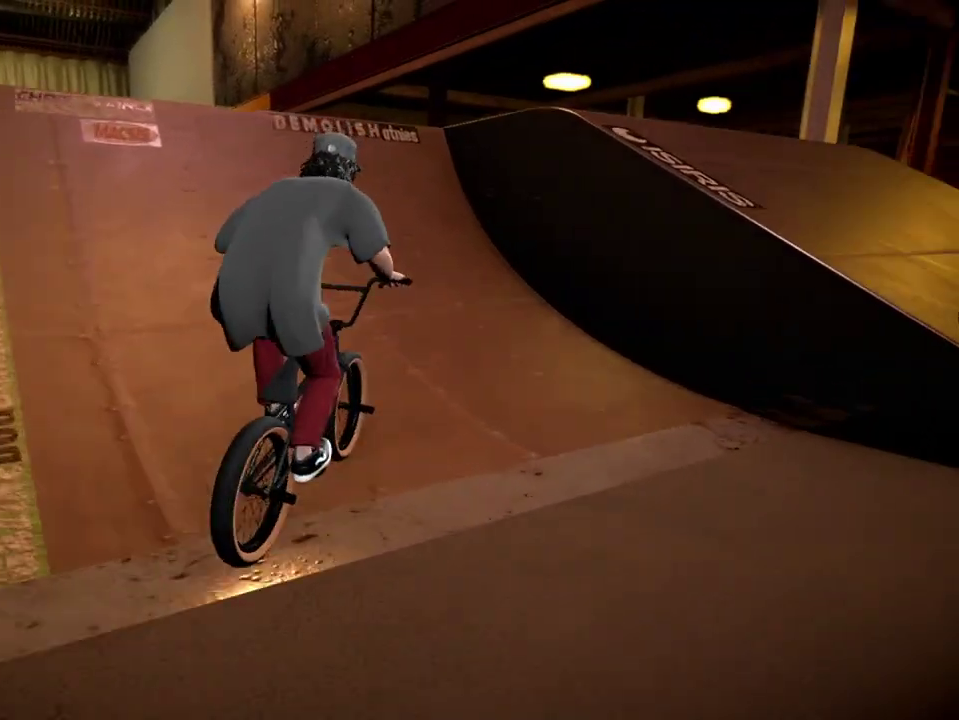
{"dt_ms": 500, "buttons": ["L2", "R2"], "left_stick": "right", "right_stick": "up", "events": [[250, "left_stick", "right"], [433, "L2", "down"], [467, "R2", "down"], [467, "right_stick", "up"]]}
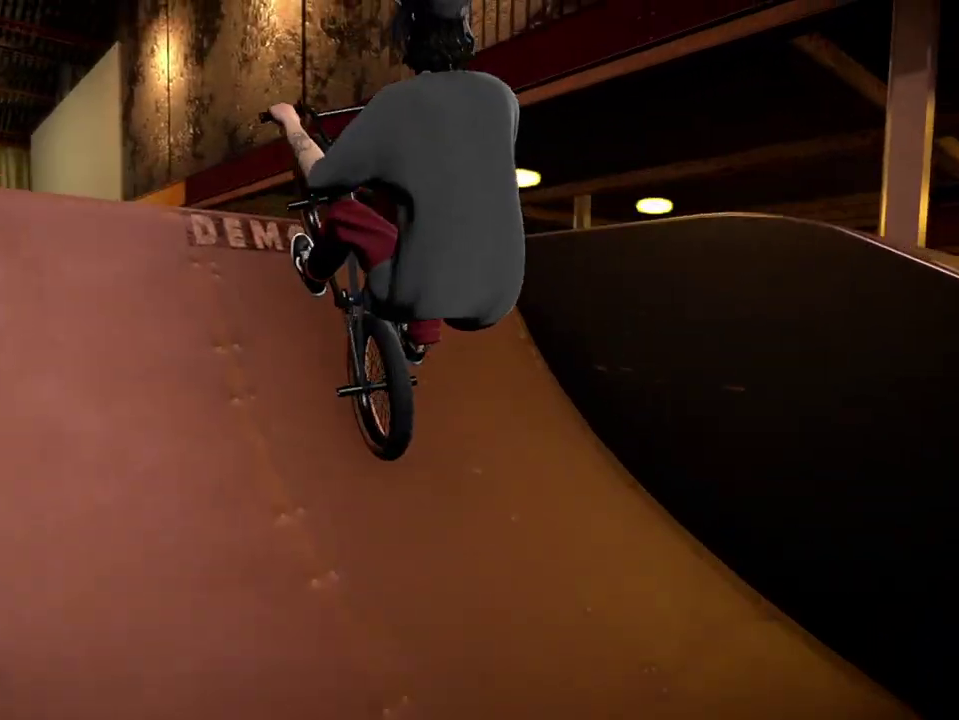
{"dt_ms": 300, "buttons": ["L2", "R2"], "left_stick": "center", "right_stick": "up", "events": [[50, "left_stick", "center"]]}
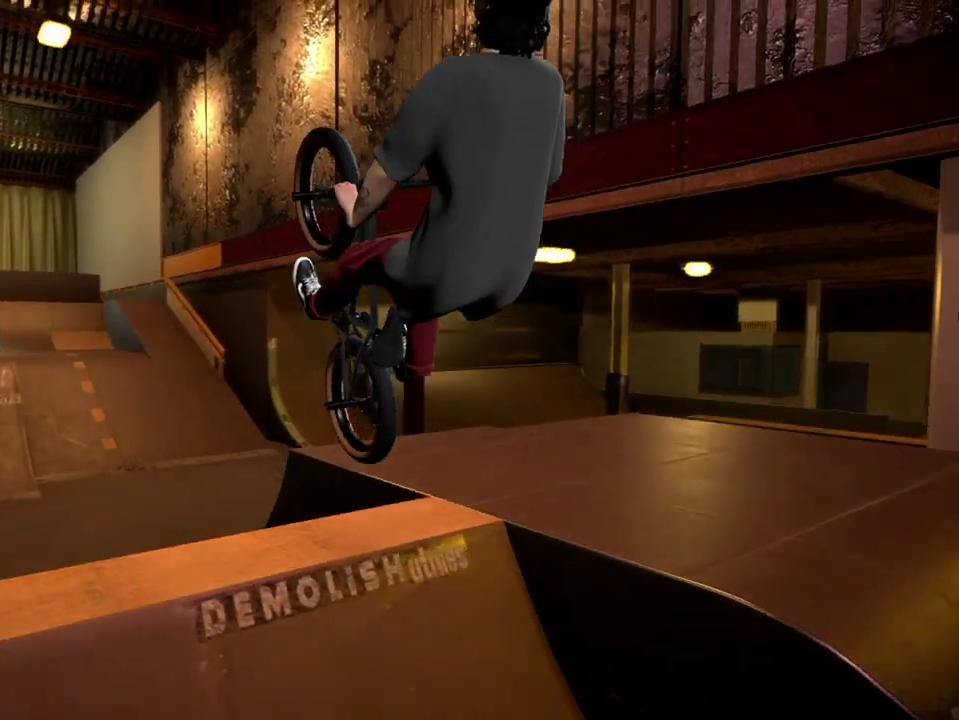
{"dt_ms": 701, "buttons": ["L2", "R2"], "left_stick": "center", "right_stick": "up", "events": []}
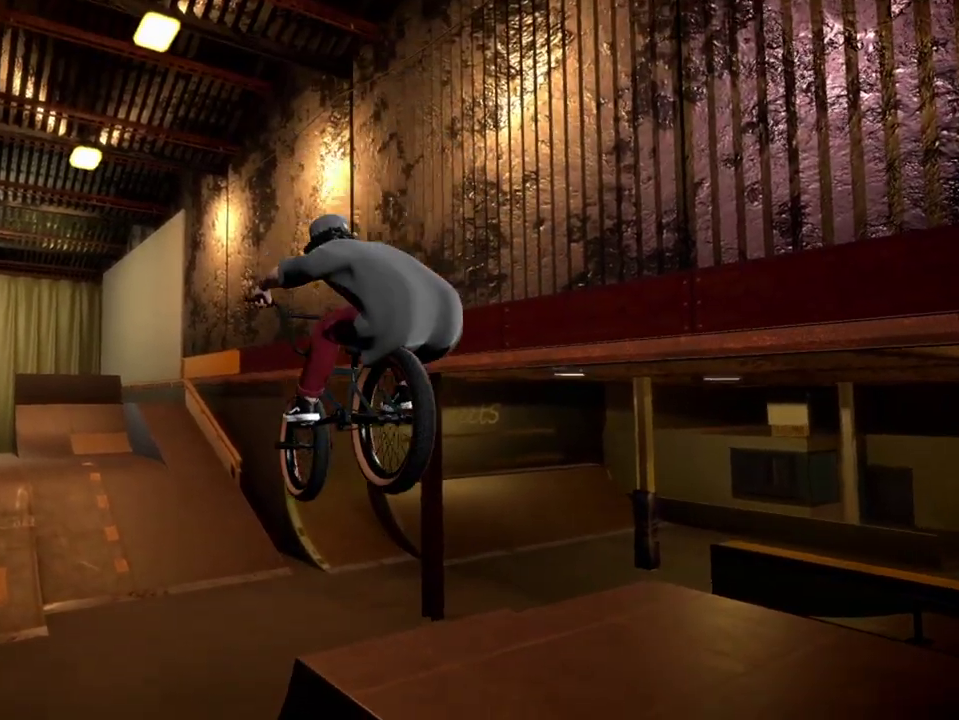
{"dt_ms": 701, "buttons": [], "left_stick": "center", "right_stick": "center", "events": [[117, "L2", "up"], [117, "R2", "up"], [117, "right_stick", "center"], [517, "DPAD_DOWN", "down"], [701, "DPAD_DOWN", "up"]]}
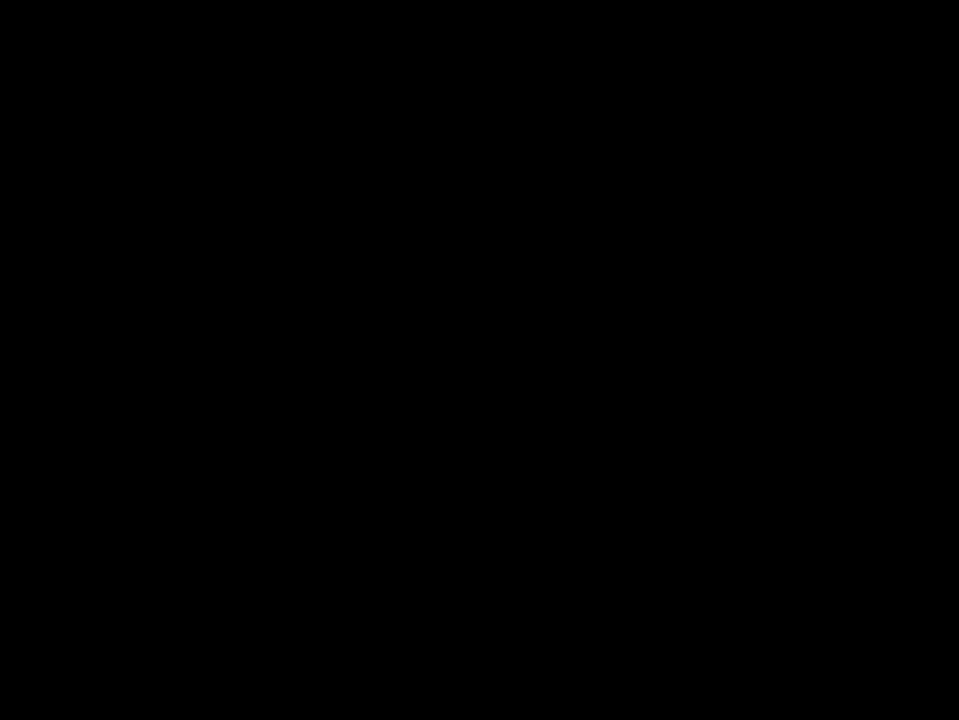
{"dt_ms": 300, "buttons": [], "left_stick": "center", "right_stick": "center", "events": []}
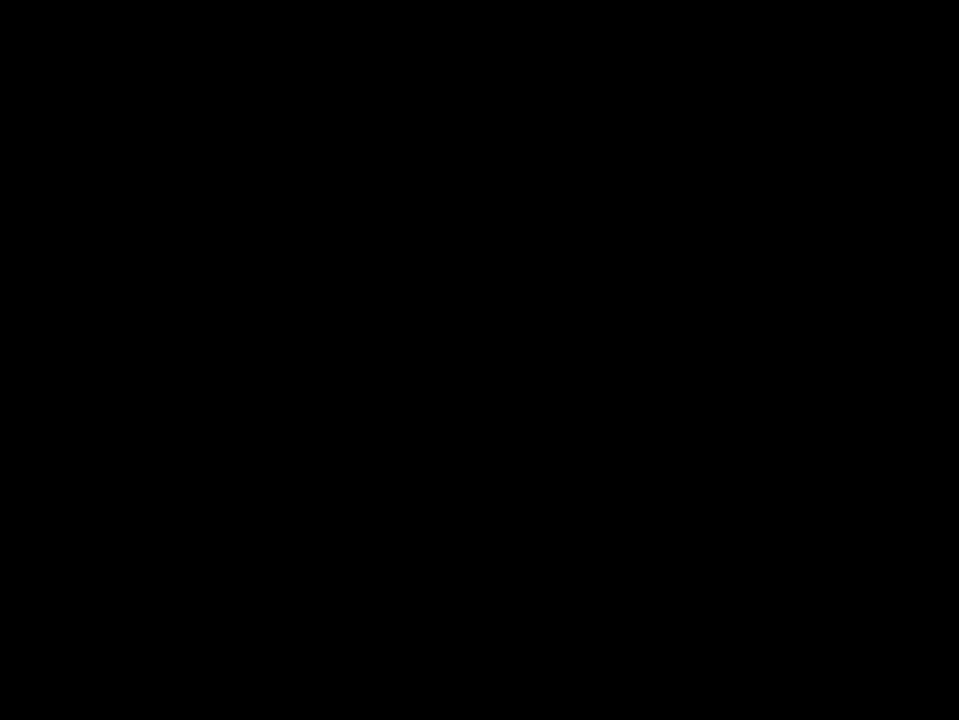
{"dt_ms": 501, "buttons": [], "left_stick": "center", "right_stick": "center", "events": []}
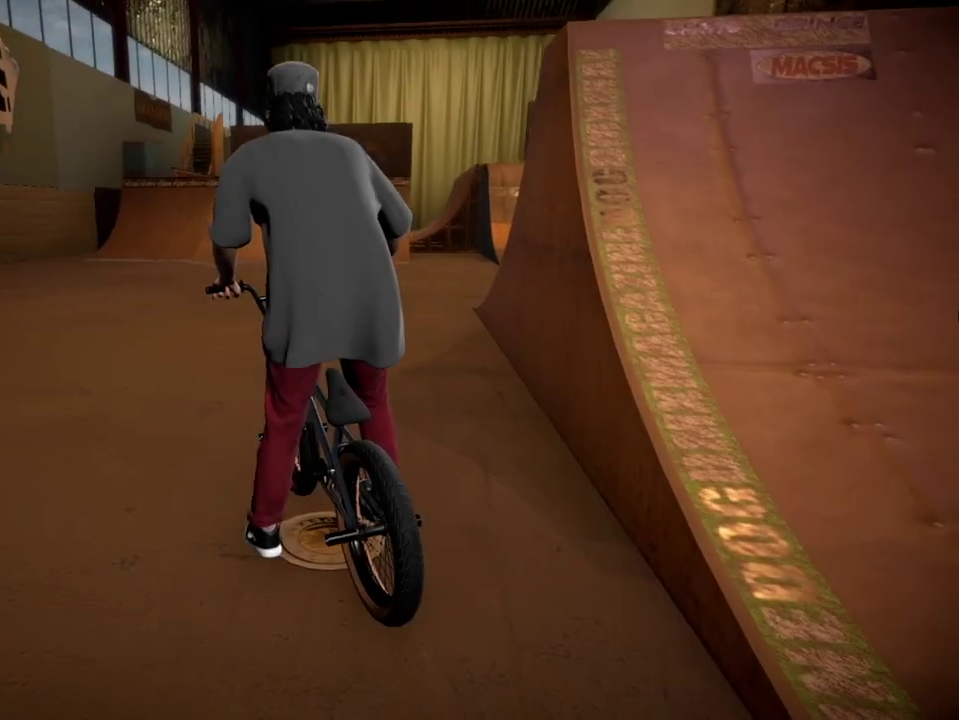
{"dt_ms": 500, "buttons": ["A"], "left_stick": "up-right", "right_stick": "center", "events": [[50, "A", "down"], [133, "A", "up"], [133, "left_stick", "up-left"], [183, "A", "down"], [183, "left_stick", "up"], [333, "A", "up"], [333, "left_stick", "up-right"], [417, "A", "down"]]}
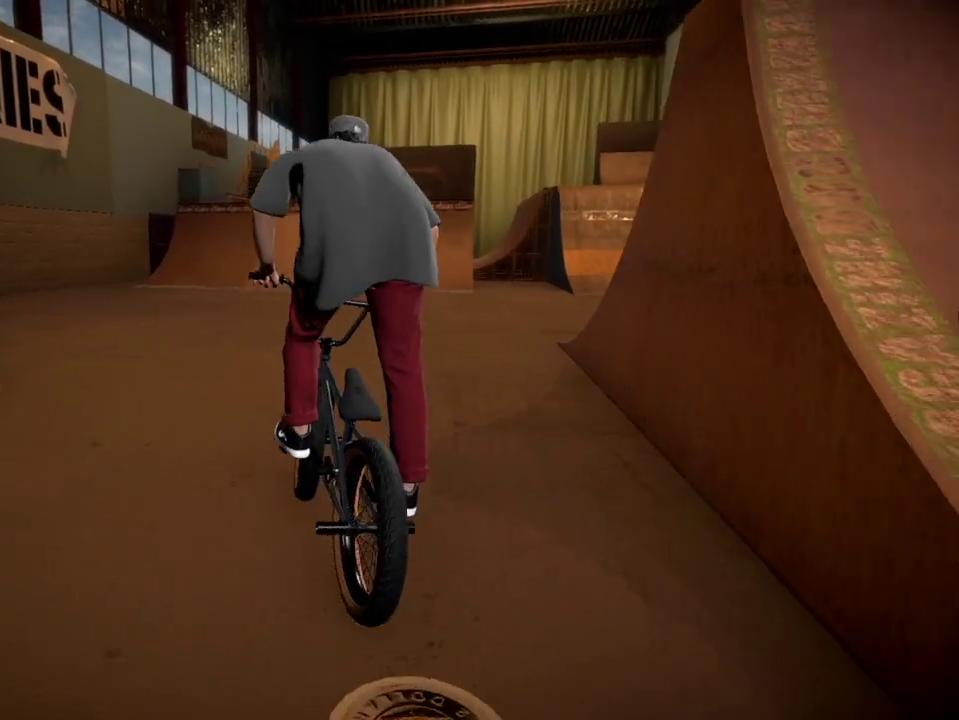
{"dt_ms": 701, "buttons": [], "left_stick": "up", "right_stick": "center", "events": [[50, "A", "up"], [50, "left_stick", "up"], [134, "A", "down"], [184, "left_stick", "up-right"], [250, "A", "up"], [334, "A", "down"], [367, "left_stick", "up"], [451, "A", "up"], [501, "left_stick", "up-right"], [534, "A", "down"], [617, "A", "up"], [651, "left_stick", "up"]]}
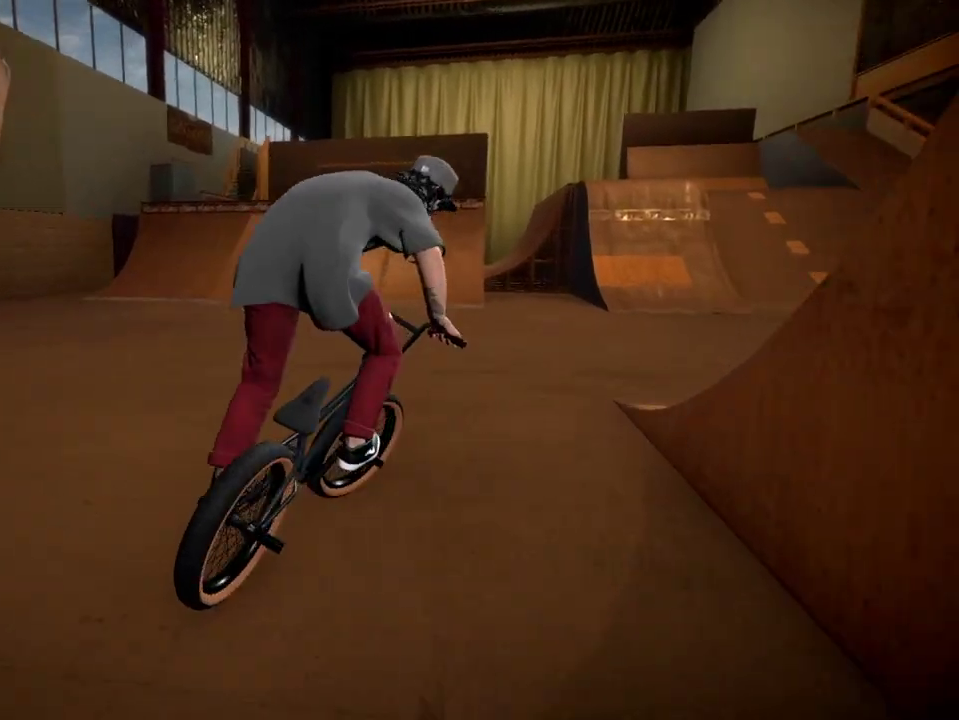
{"dt_ms": 300, "buttons": [], "left_stick": "up", "right_stick": "center", "events": [[16, "A", "down"], [100, "left_stick", "up-right"], [117, "A", "up"], [217, "A", "down"], [217, "left_stick", "up"], [300, "A", "up"]]}
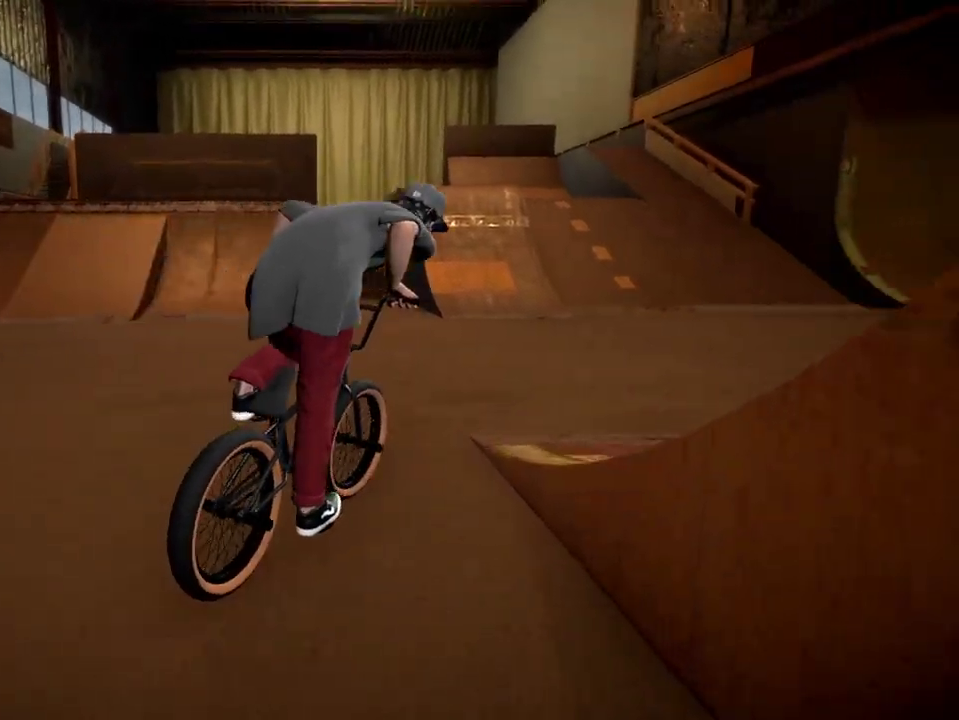
{"dt_ms": 501, "buttons": ["A"], "left_stick": "up", "right_stick": "center", "events": [[100, "A", "down"], [417, "A", "up"], [484, "A", "down"]]}
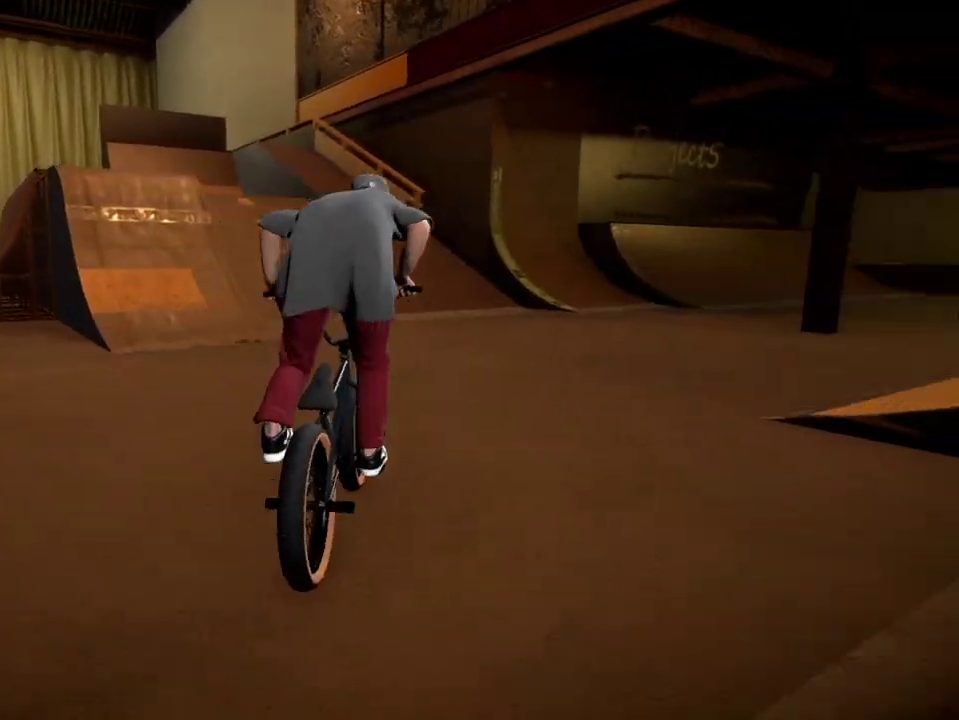
{"dt_ms": 500, "buttons": [], "left_stick": "center", "right_stick": "center", "events": [[50, "A", "up"], [216, "A", "down"], [266, "left_stick", "up-left"], [283, "A", "up"], [467, "left_stick", "center"]]}
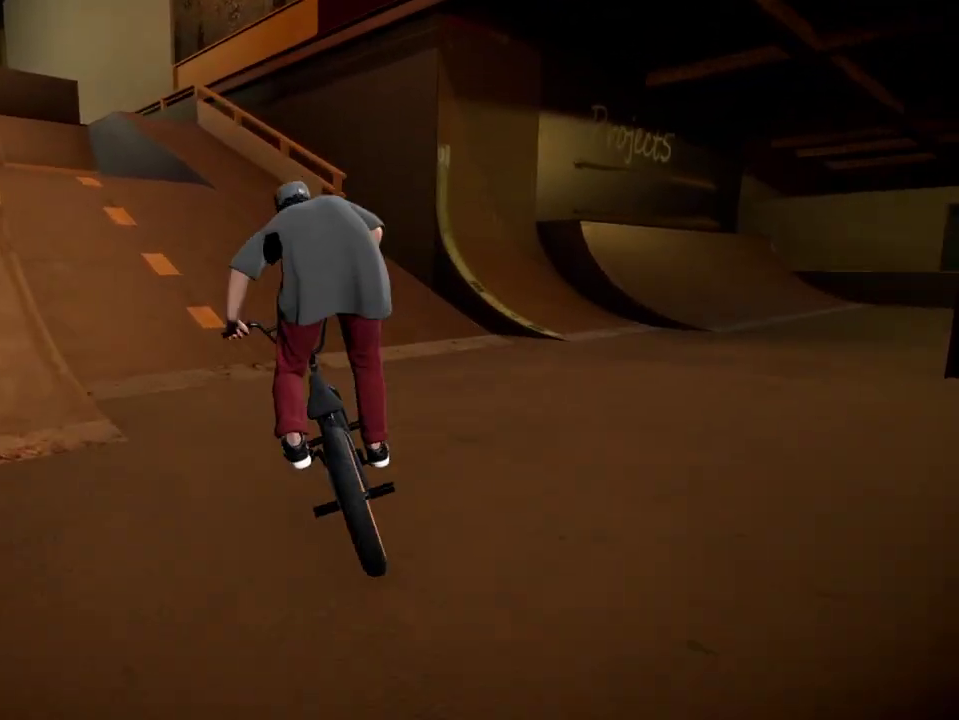
{"dt_ms": 601, "buttons": [], "left_stick": "left", "right_stick": "center", "events": [[100, "left_stick", "left"], [350, "left_stick", "center"], [584, "left_stick", "left"]]}
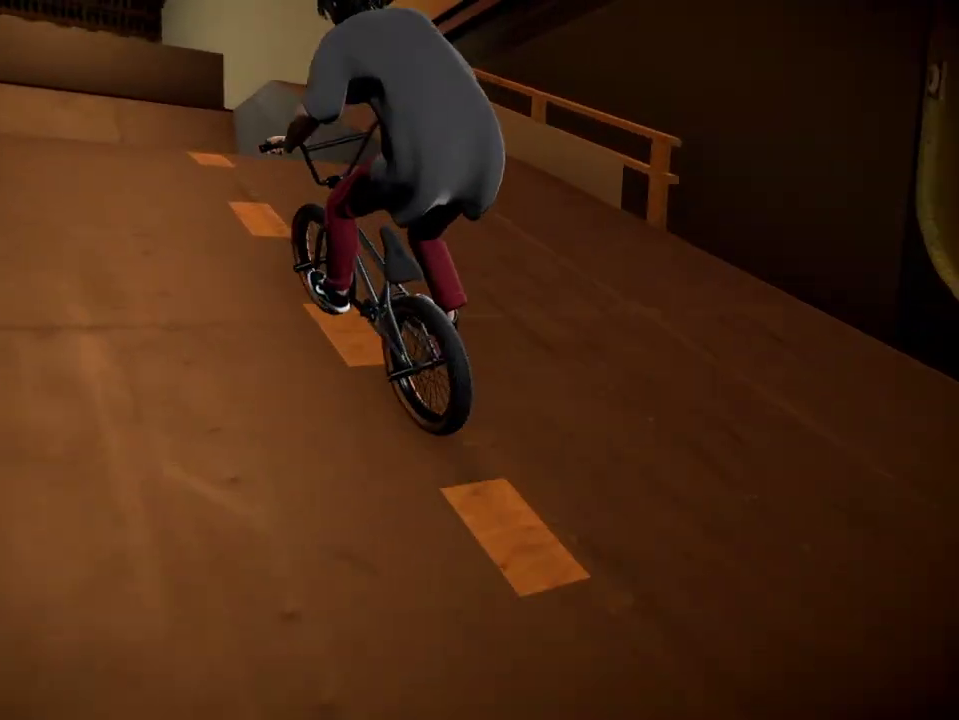
{"dt_ms": 400, "buttons": ["B"], "left_stick": "center", "right_stick": "center", "events": [[100, "B", "down"], [133, "left_stick", "right"], [267, "left_stick", "center"]]}
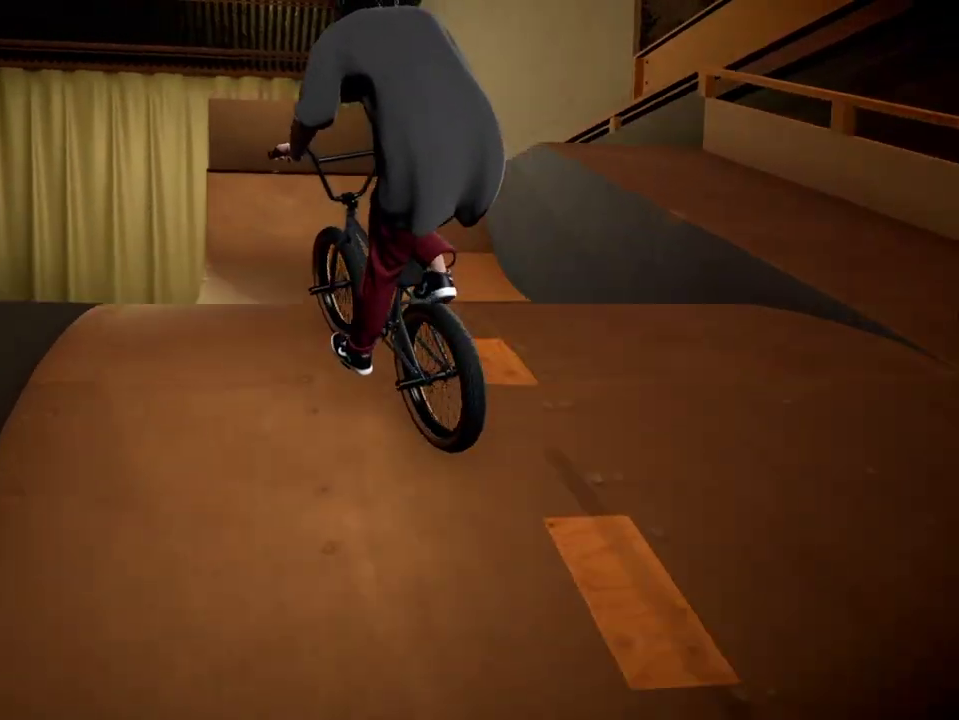
{"dt_ms": 300, "buttons": ["B"], "left_stick": "center", "right_stick": "center", "events": [[67, "left_stick", "right"], [234, "left_stick", "center"]]}
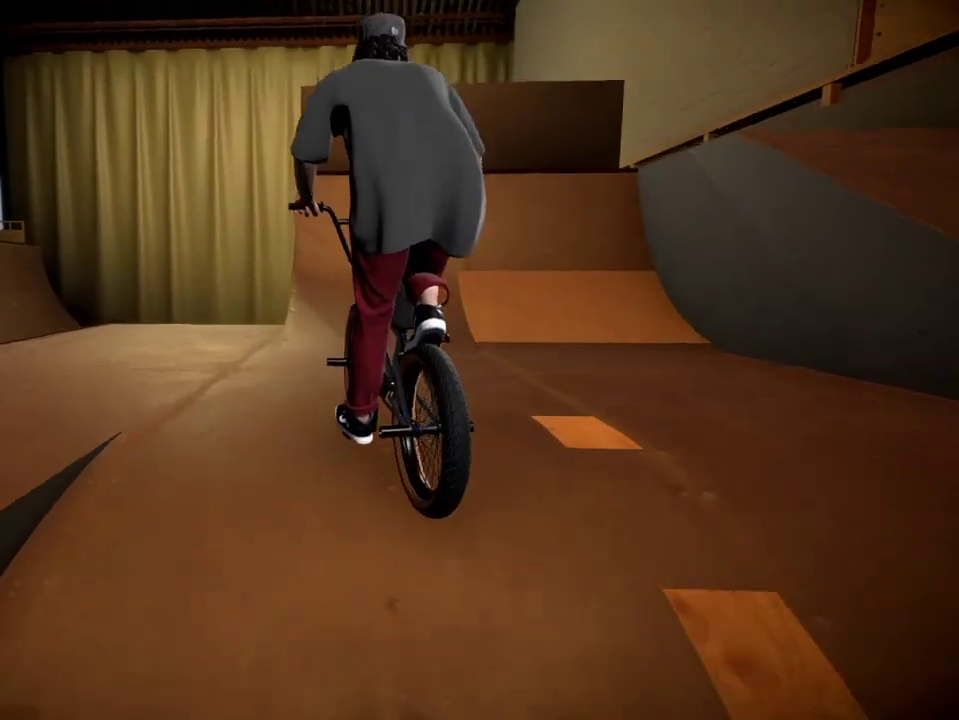
{"dt_ms": 901, "buttons": [], "left_stick": "center", "right_stick": "down", "events": [[100, "B", "up"], [267, "right_stick", "down"], [434, "left_stick", "right"], [601, "left_stick", "center"], [768, "left_stick", "right"], [901, "left_stick", "center"]]}
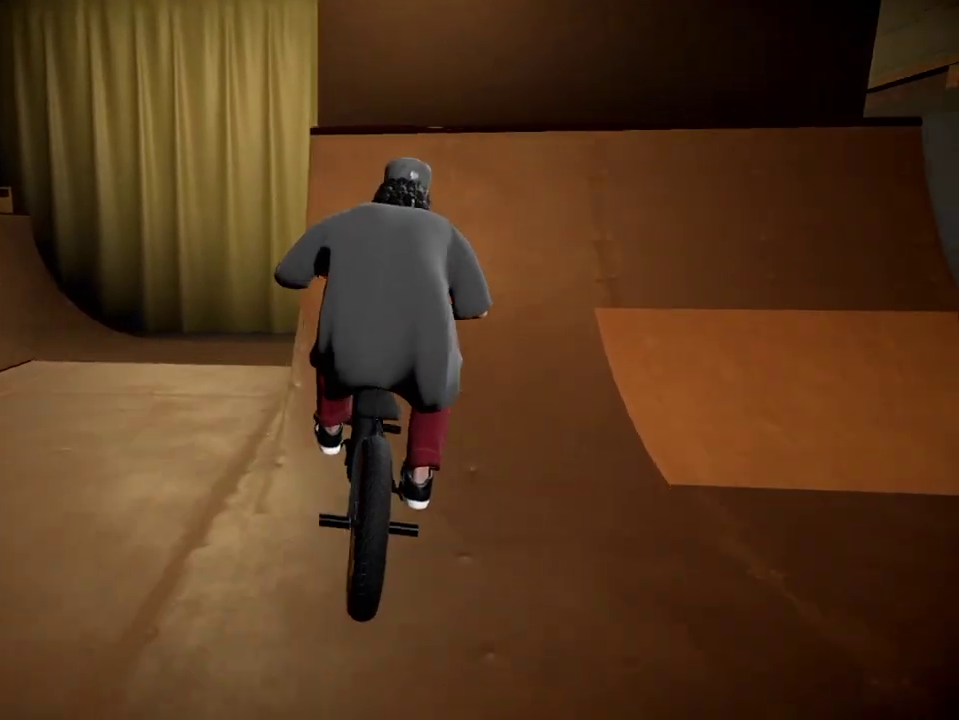
{"dt_ms": 301, "buttons": [], "left_stick": "right", "right_stick": "down", "events": [[67, "left_stick", "right"]]}
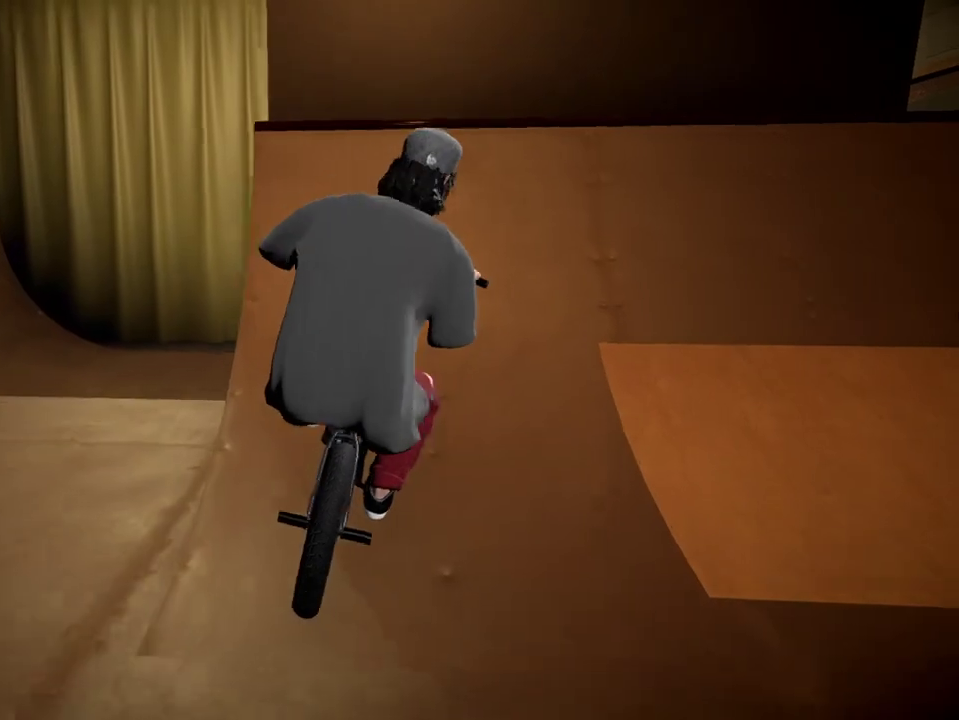
{"dt_ms": 600, "buttons": [], "left_stick": "center", "right_stick": "center", "events": [[50, "L1", "down"], [66, "right_stick", "up"], [183, "right_stick", "down"], [283, "L1", "up"], [283, "left_stick", "center"], [300, "right_stick", "center"]]}
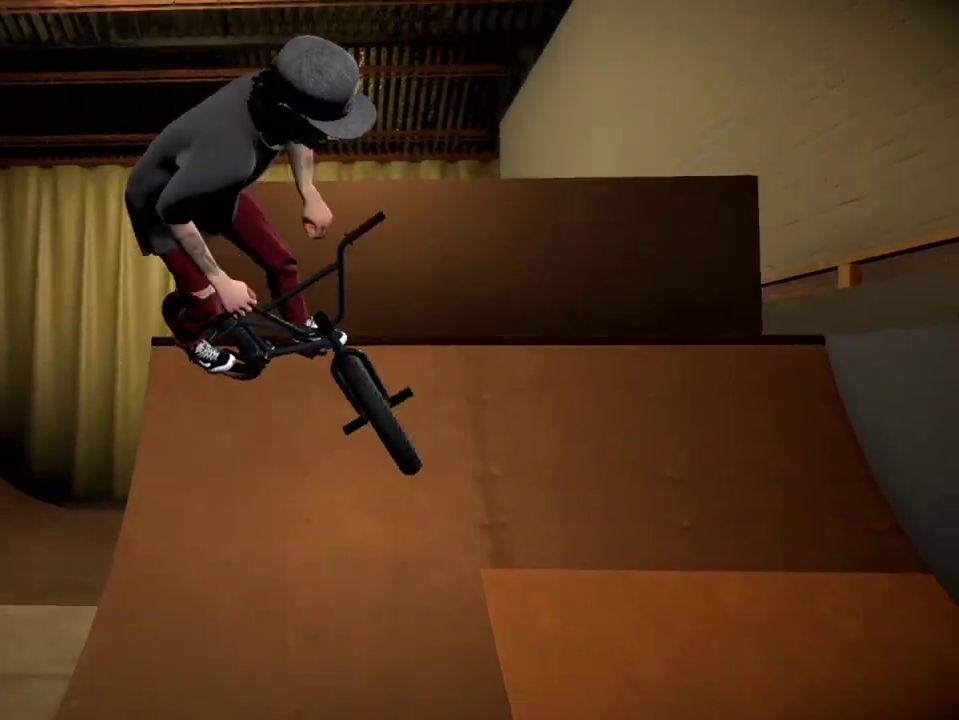
{"dt_ms": 401, "buttons": [], "left_stick": "right", "right_stick": "center", "events": [[334, "left_stick", "right"]]}
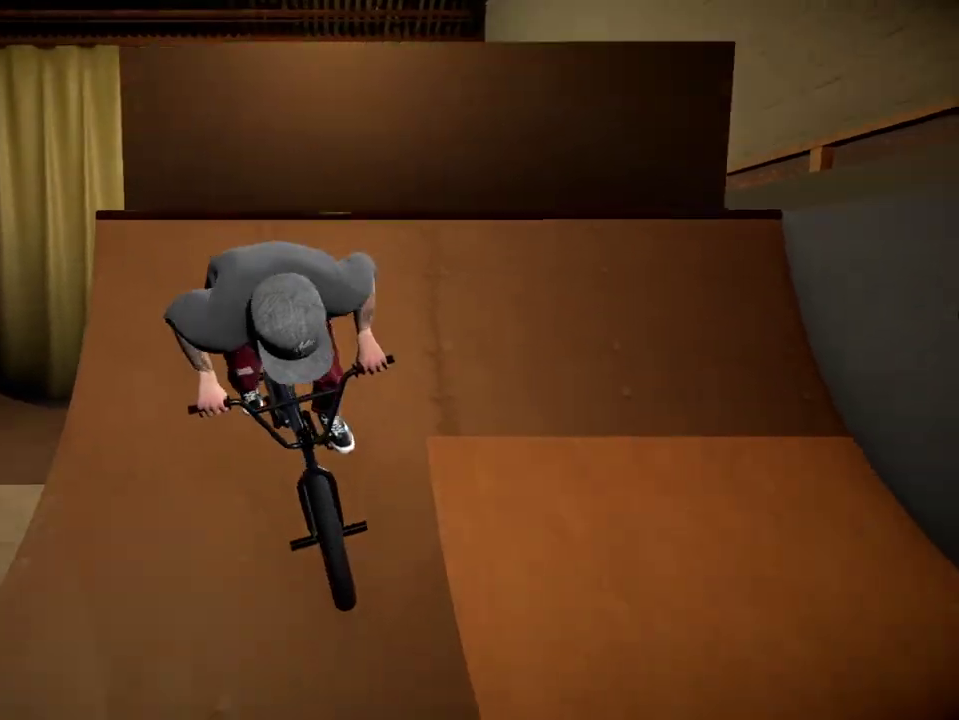
{"dt_ms": 700, "buttons": [], "left_stick": "center", "right_stick": "center", "events": [[150, "left_stick", "center"], [500, "left_stick", "left"], [517, "right_stick", "down"], [567, "right_stick", "center"], [684, "left_stick", "center"]]}
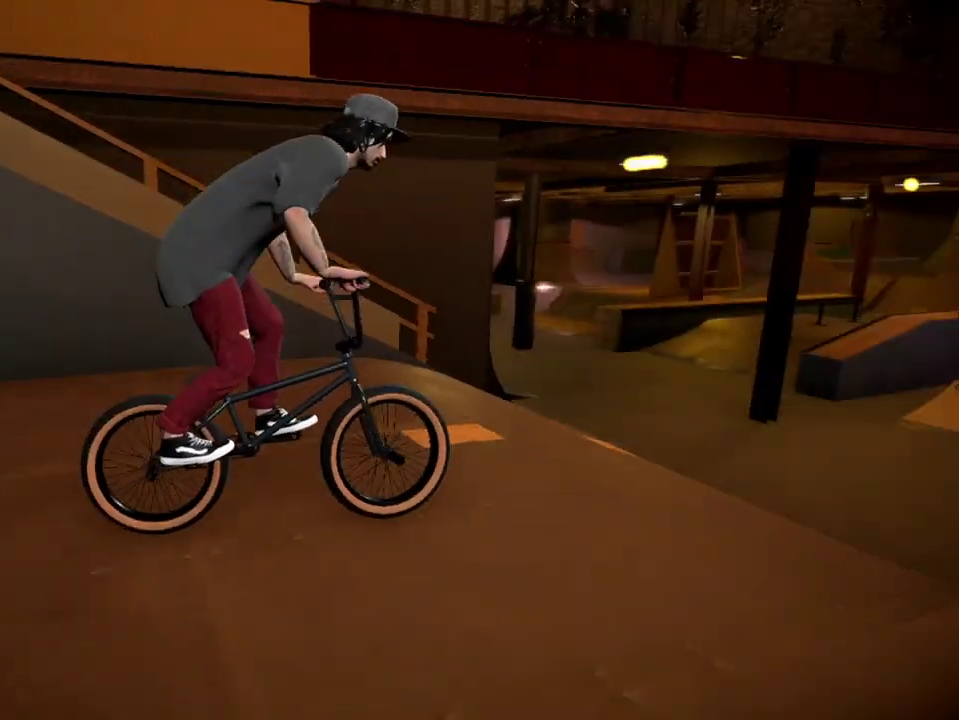
{"dt_ms": 301, "buttons": ["B"], "left_stick": "center", "right_stick": "center", "events": [[267, "B", "down"]]}
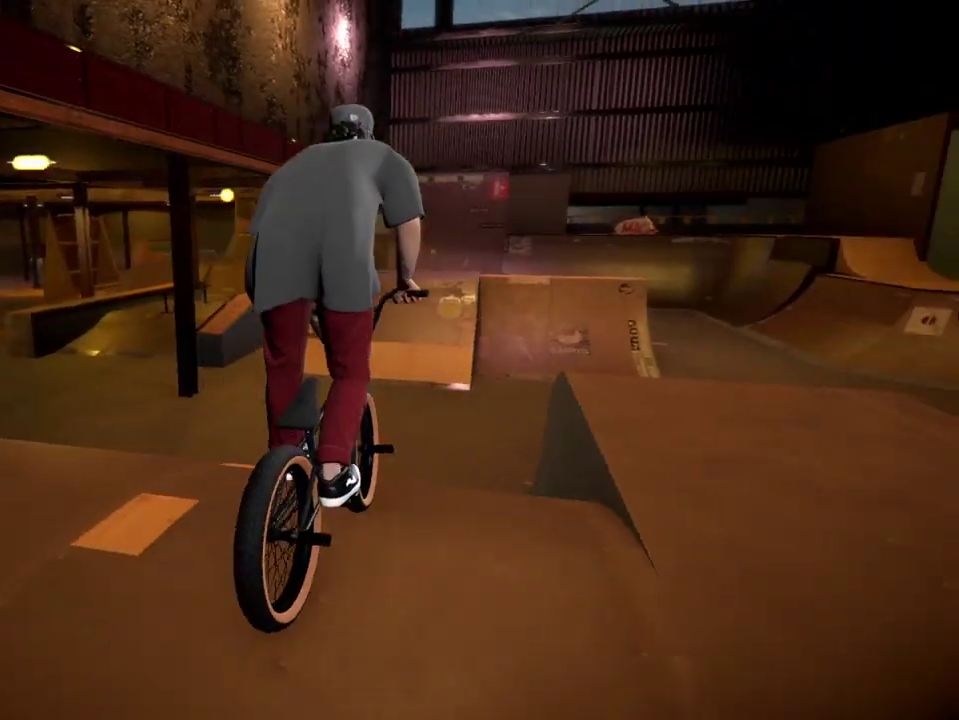
{"dt_ms": 500, "buttons": ["B"], "left_stick": "center", "right_stick": "center", "events": [[283, "left_stick", "right"], [367, "left_stick", "center"]]}